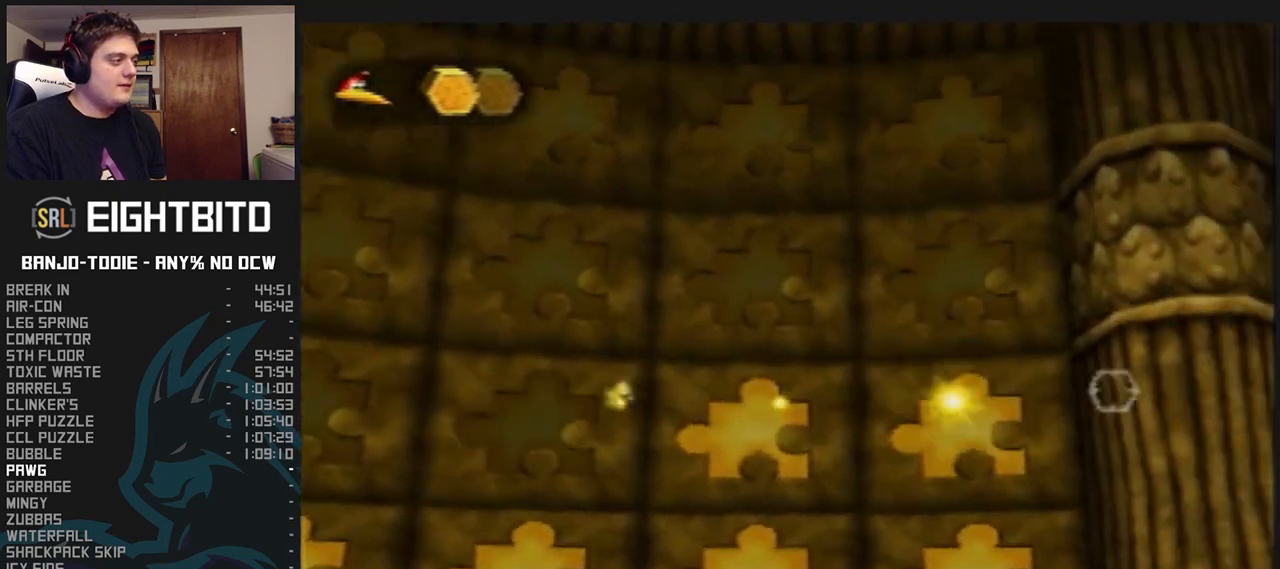
Gameplay with a controller (Nintendo layout); each line is a JSON object with the inputs held at the frame after it (dt_ms = milliseconds from this image to that frame). "events" lists button and stick changes between this image and that frame as [ms after this image, input, new state], when the widget could be followed in between. Not read: L3 R3.
{"dt_ms": 500, "buttons": ["L1", "Z"], "left_stick": "right", "events": []}
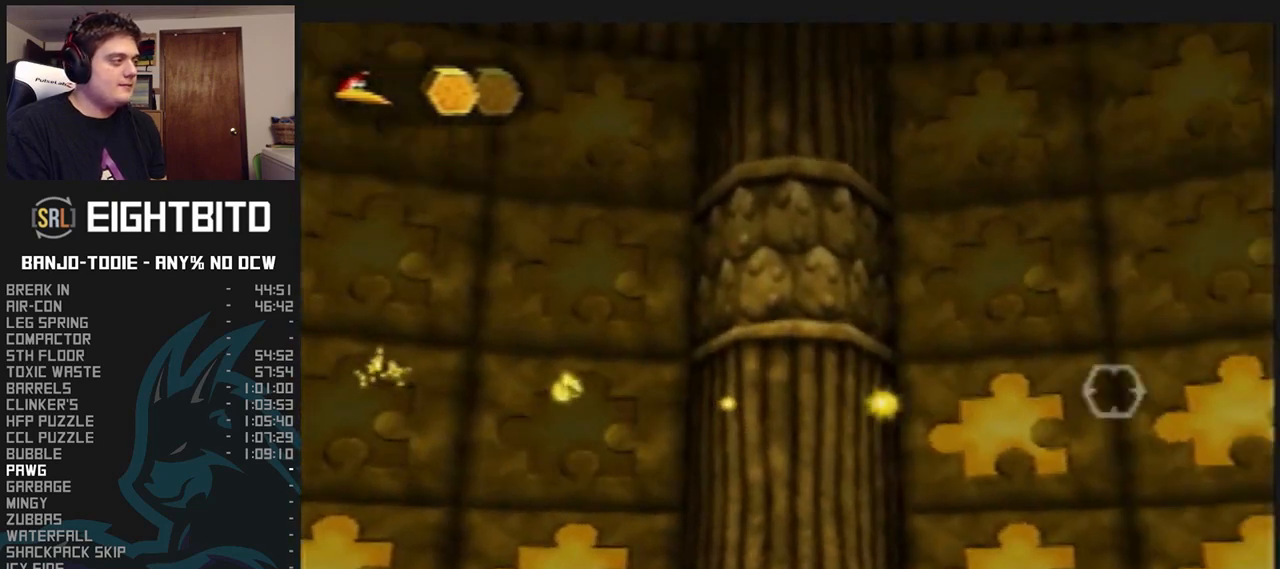
{"dt_ms": 500, "buttons": ["L1", "Z"], "left_stick": "right", "events": []}
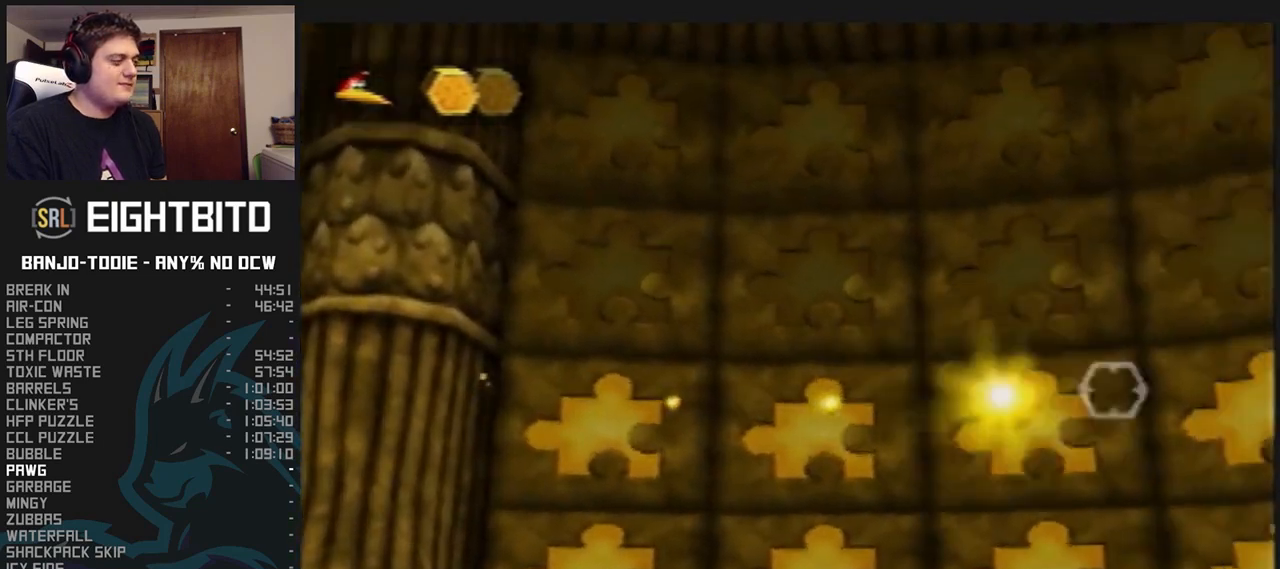
{"dt_ms": 500, "buttons": ["L1", "Z"], "left_stick": "right", "events": []}
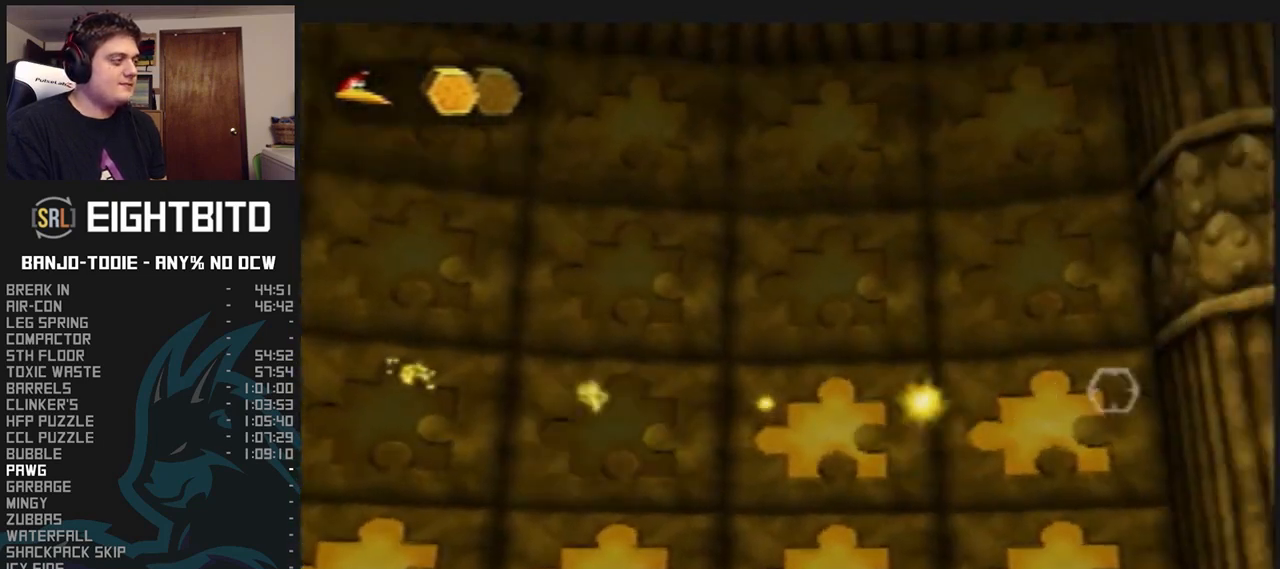
{"dt_ms": 500, "buttons": ["L1", "Z"], "left_stick": "right", "events": []}
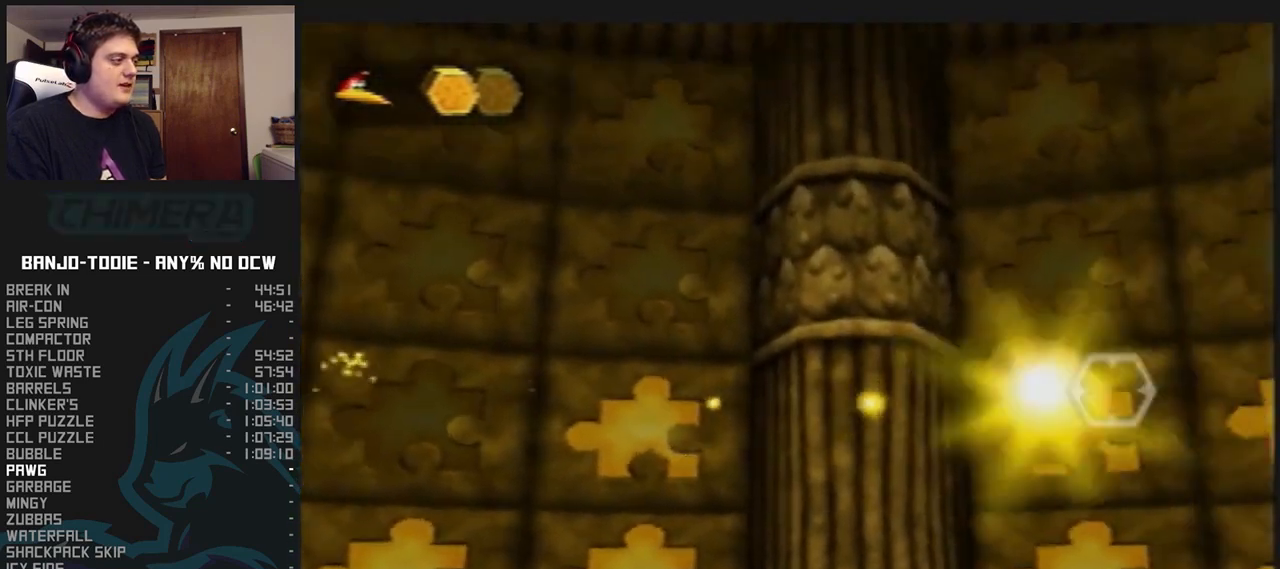
{"dt_ms": 500, "buttons": ["L1", "Z"], "left_stick": "right", "events": []}
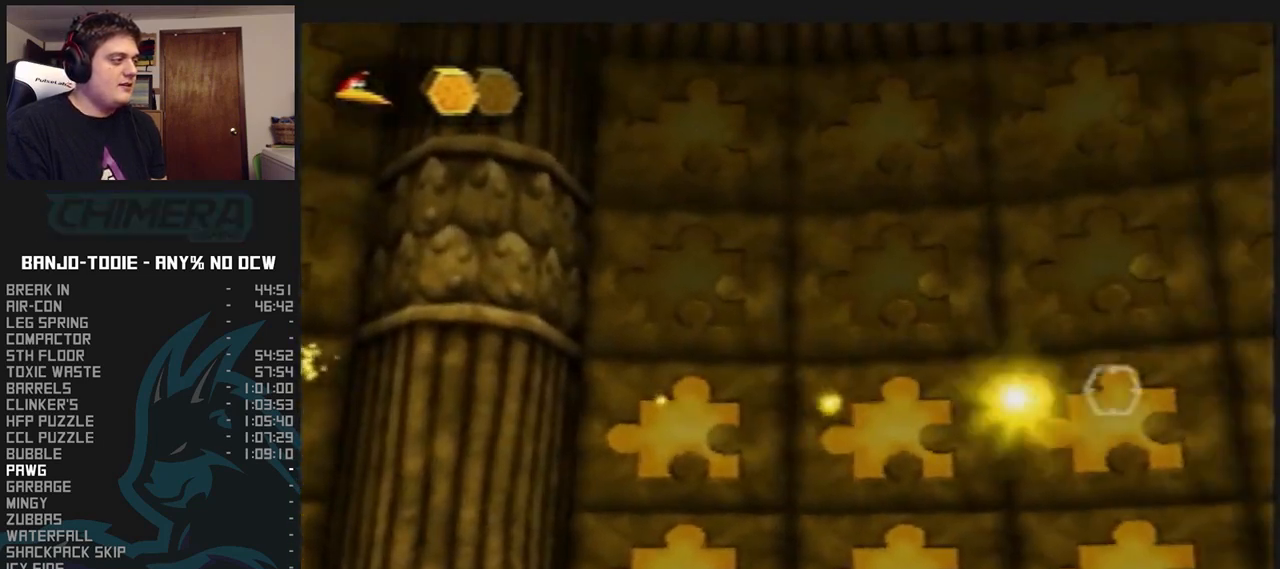
{"dt_ms": 500, "buttons": ["L1", "Z"], "left_stick": "right", "events": []}
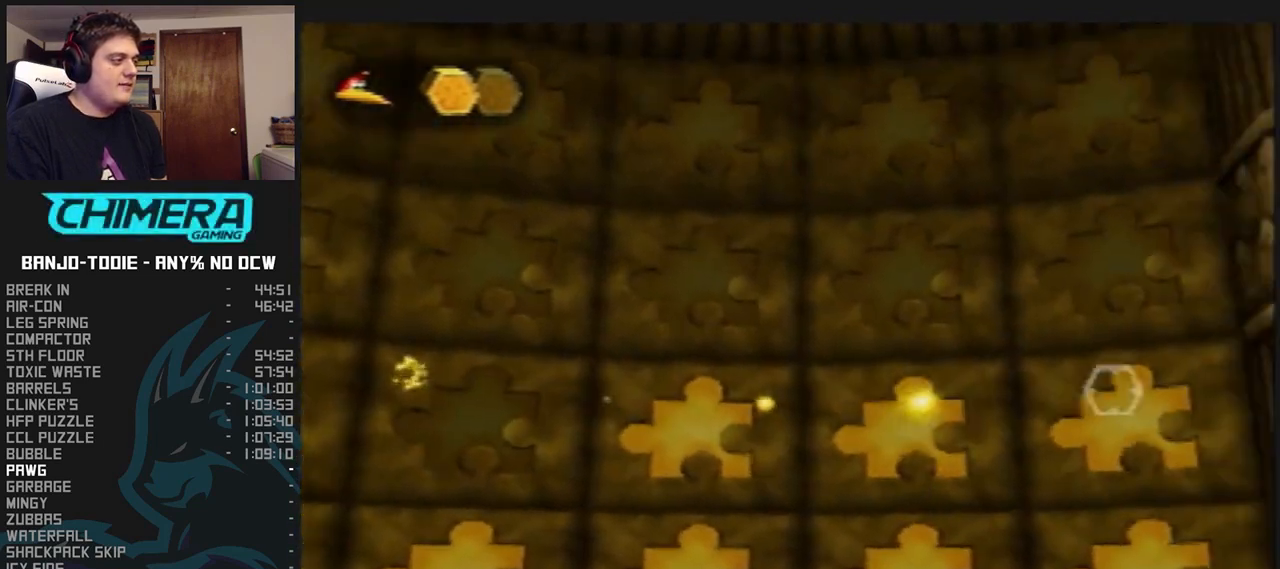
{"dt_ms": 500, "buttons": ["L1", "Z"], "left_stick": "right", "events": []}
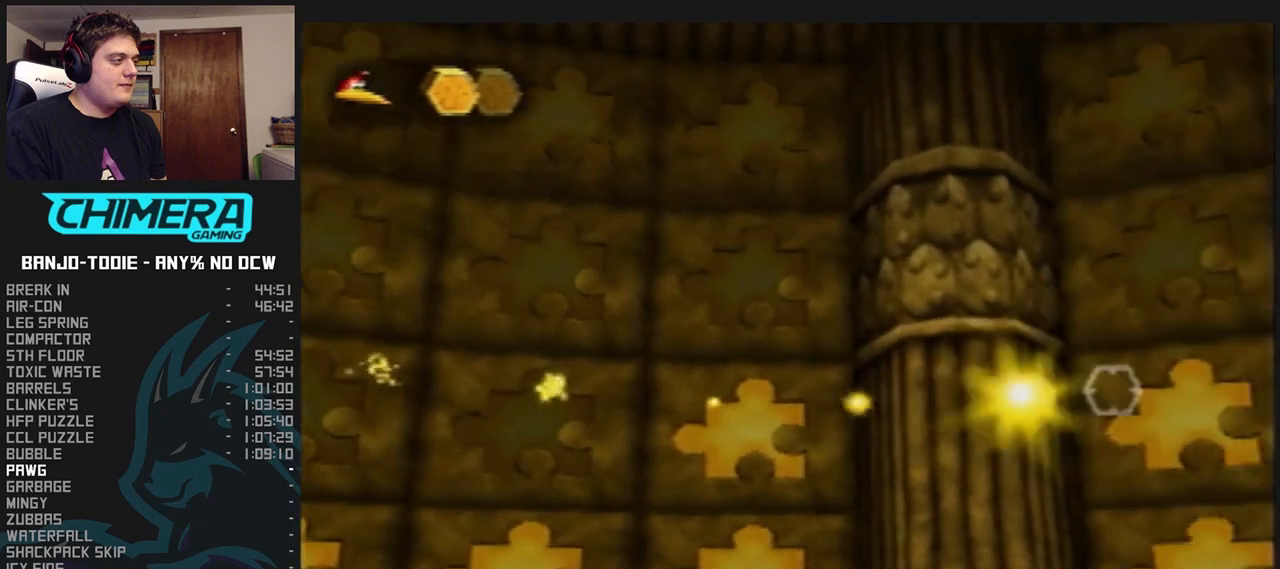
{"dt_ms": 500, "buttons": ["L1", "Z"], "left_stick": "right", "events": [[267, "R1", "down"], [267, "START", "down"], [300, "R1", "up"], [300, "START", "up"]]}
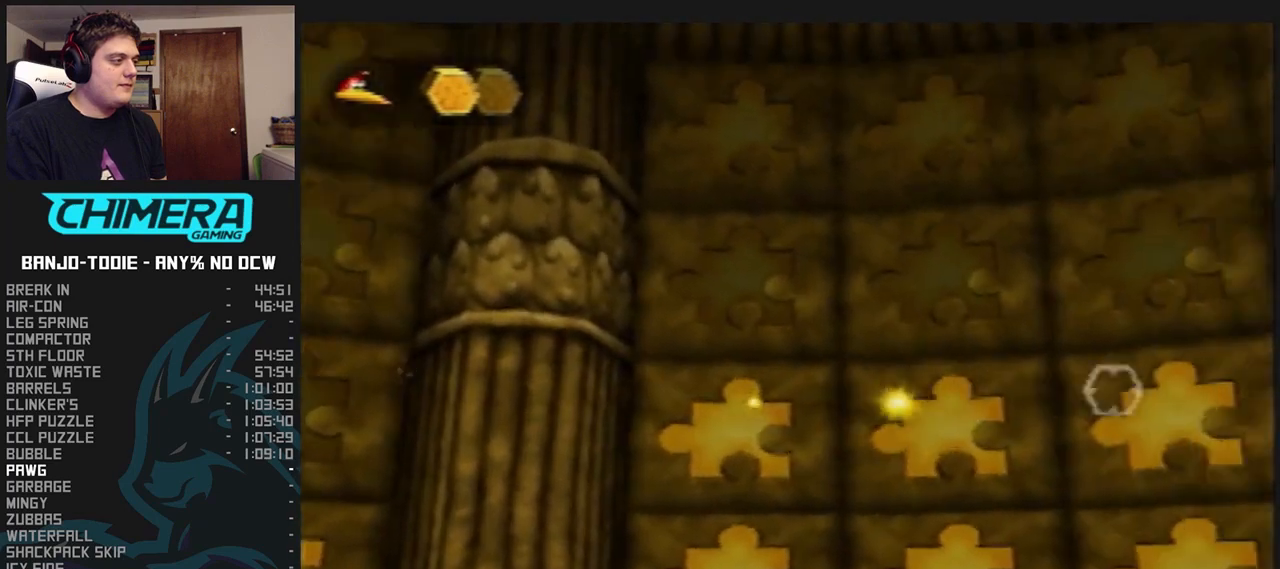
{"dt_ms": 500, "buttons": ["L1", "Z"], "left_stick": "right", "events": []}
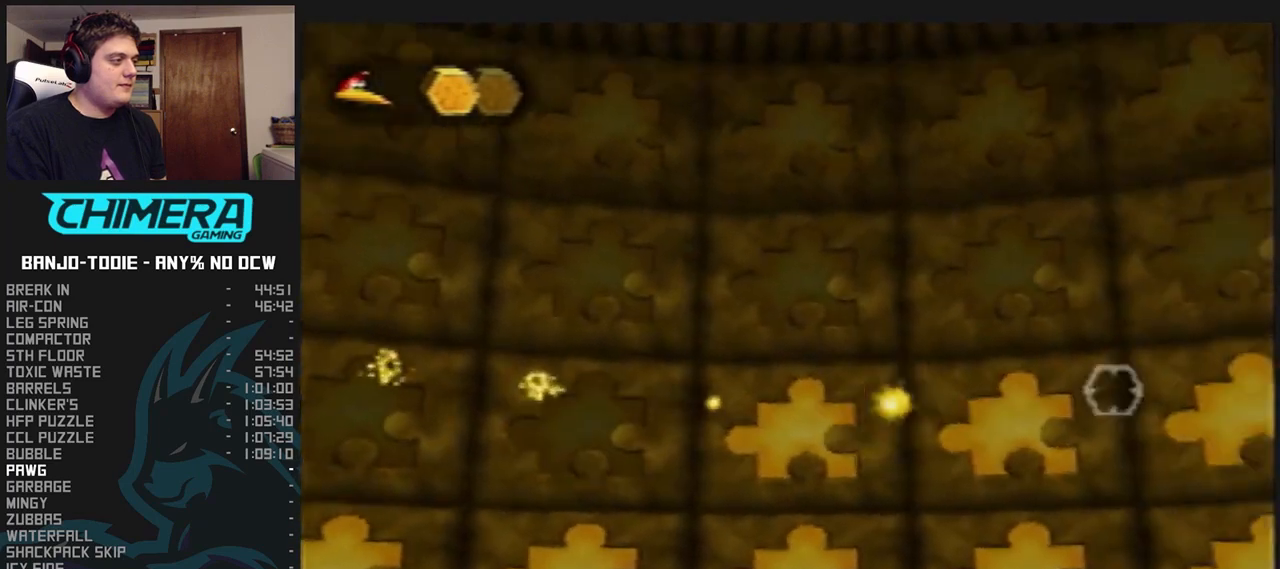
{"dt_ms": 500, "buttons": ["L1", "Z"], "left_stick": "right", "events": []}
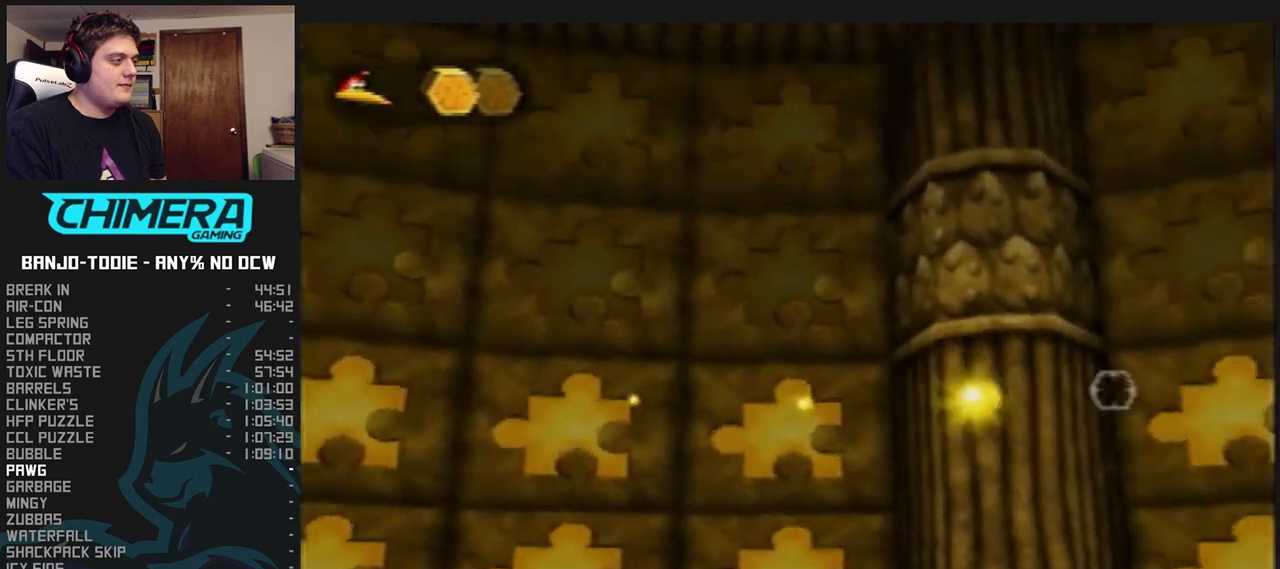
{"dt_ms": 500, "buttons": ["L1", "Z"], "left_stick": "right", "events": []}
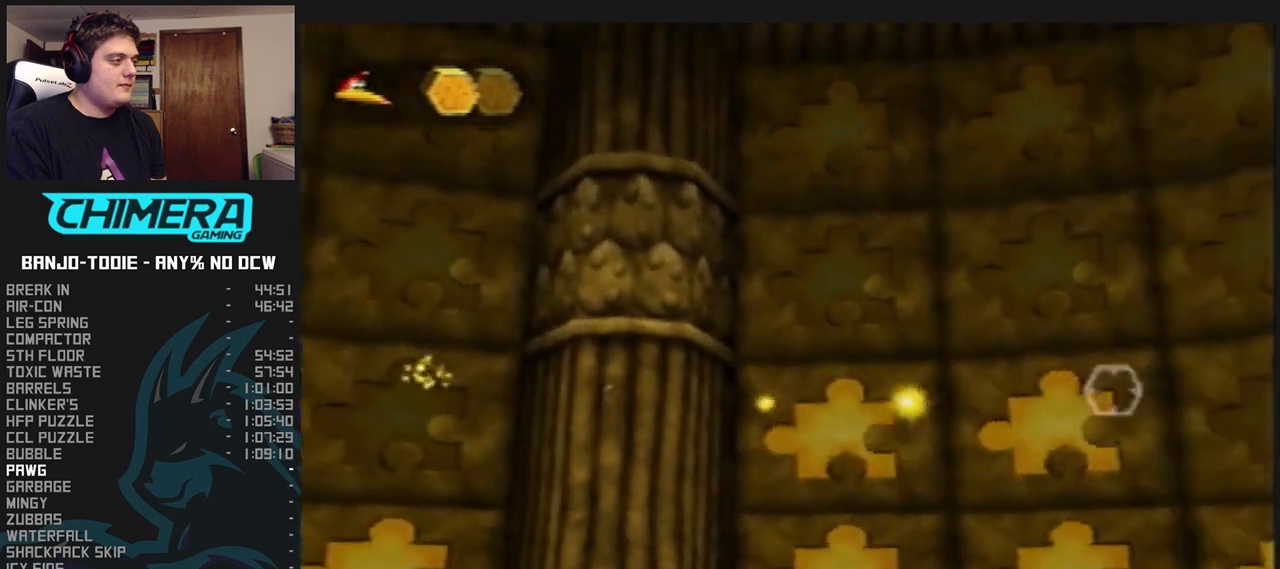
{"dt_ms": 500, "buttons": ["L1", "Z"], "left_stick": "up-right", "events": [[467, "left_stick", "up-right"]]}
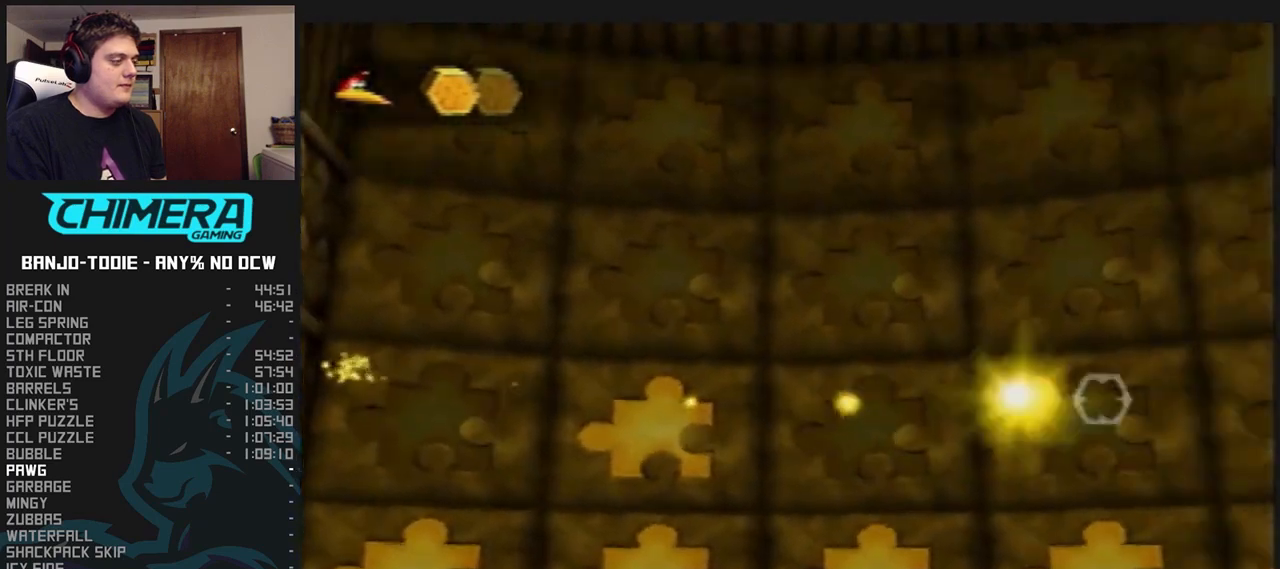
{"dt_ms": 500, "buttons": ["L1", "Z"], "left_stick": "up-right", "events": []}
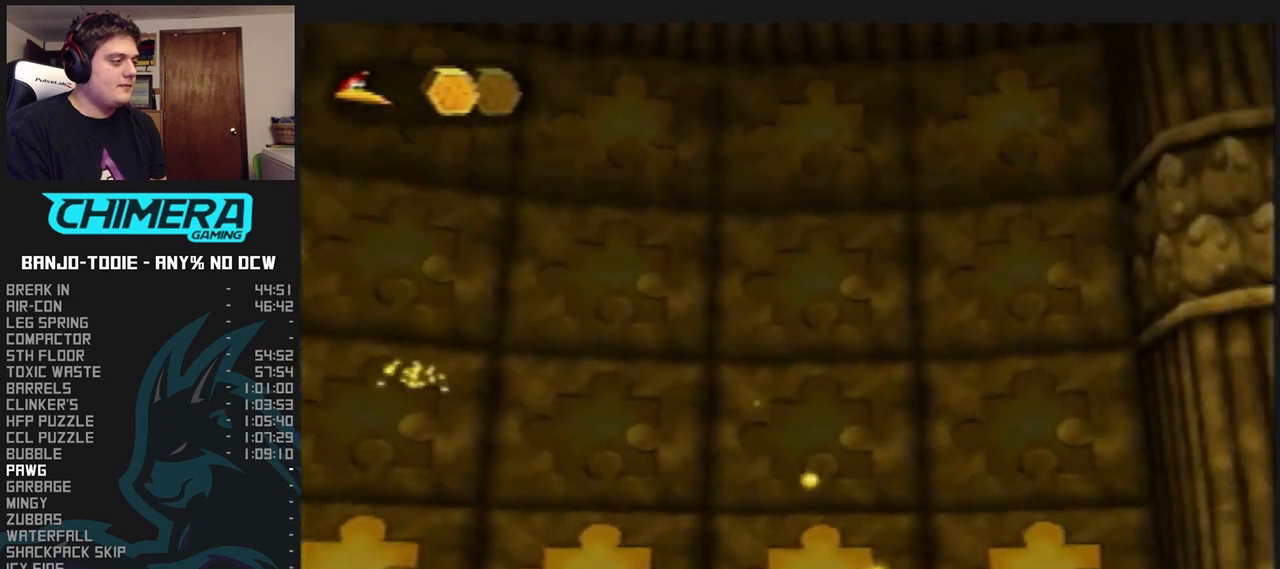
{"dt_ms": 500, "buttons": ["L1", "Z"], "left_stick": "up-right", "events": []}
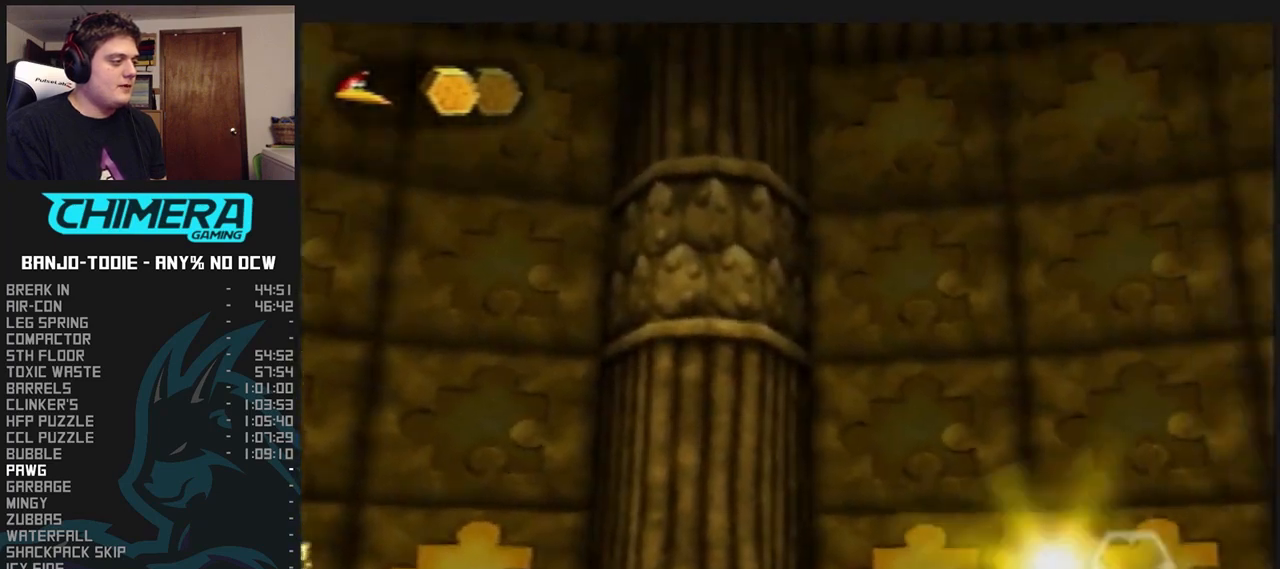
{"dt_ms": 500, "buttons": ["L1", "Z"], "left_stick": "up-right", "events": []}
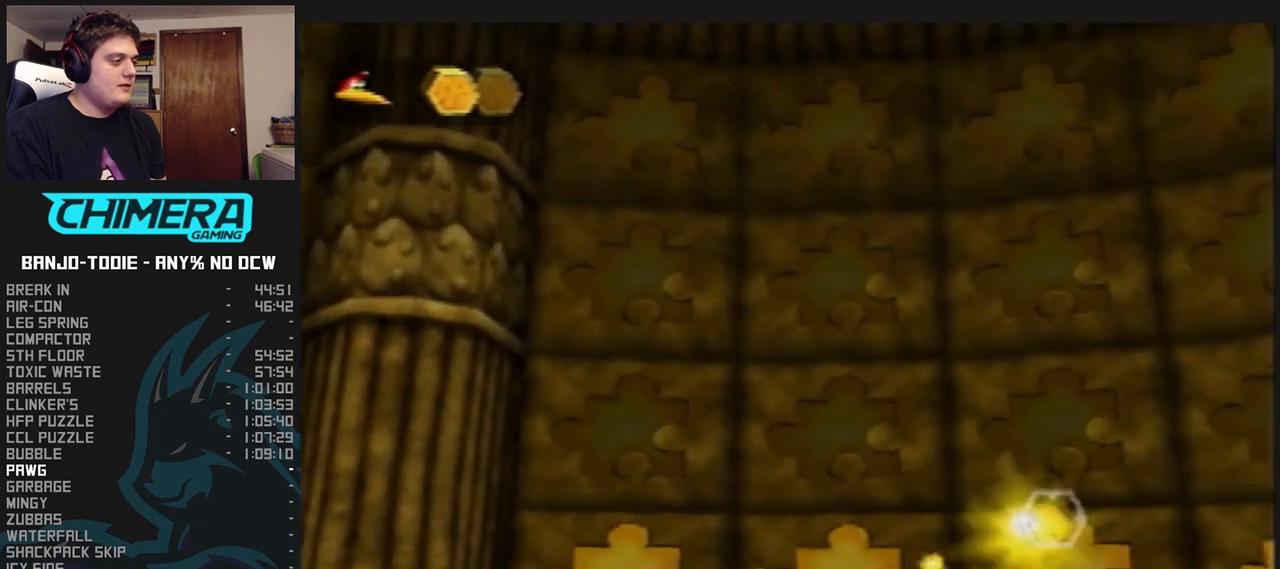
{"dt_ms": 500, "buttons": ["L1", "Z"], "left_stick": "up-right", "events": []}
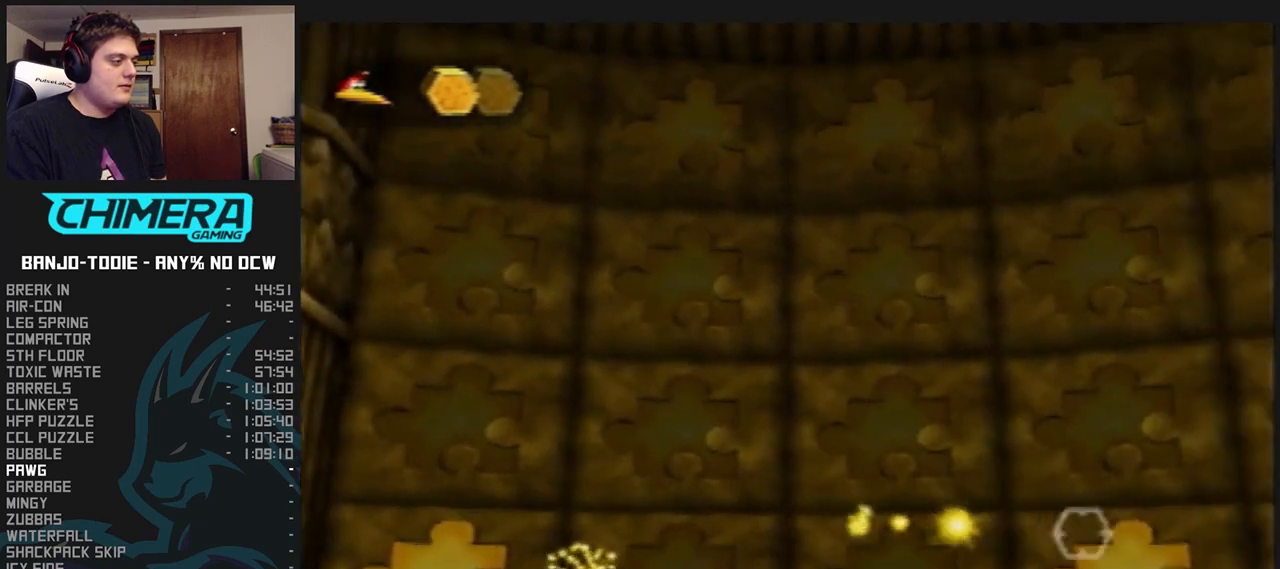
{"dt_ms": 500, "buttons": ["L1", "Z"], "left_stick": "up-right", "events": [[67, "R1", "down"], [67, "START", "down"], [100, "R1", "up"], [100, "START", "up"]]}
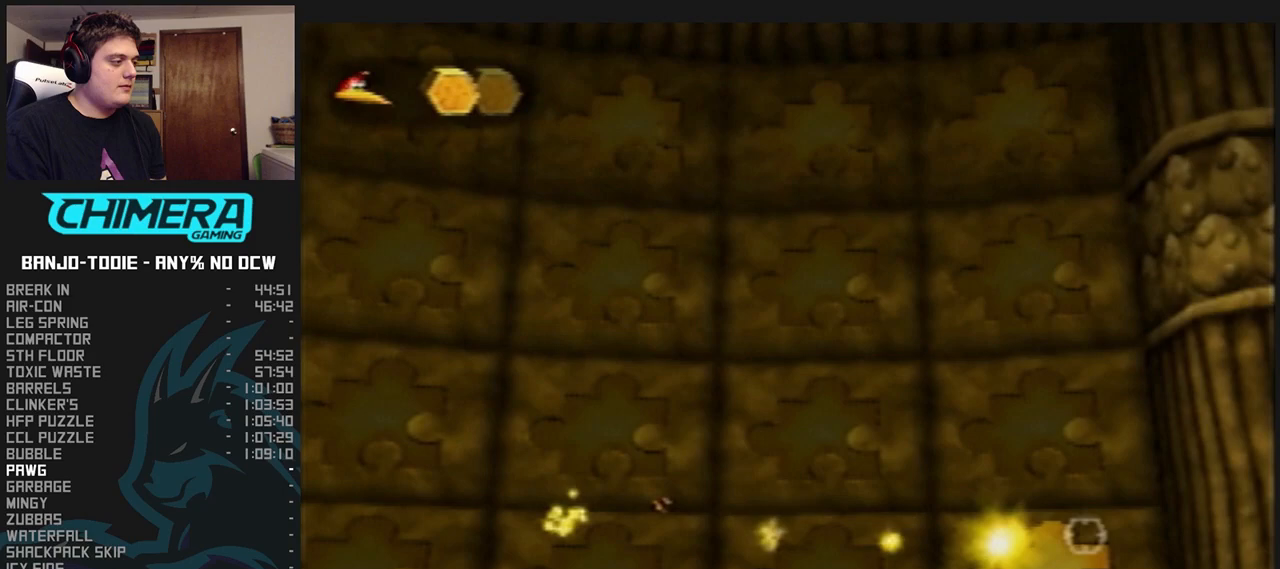
{"dt_ms": 500, "buttons": ["L1", "Z"], "left_stick": "up-right", "events": []}
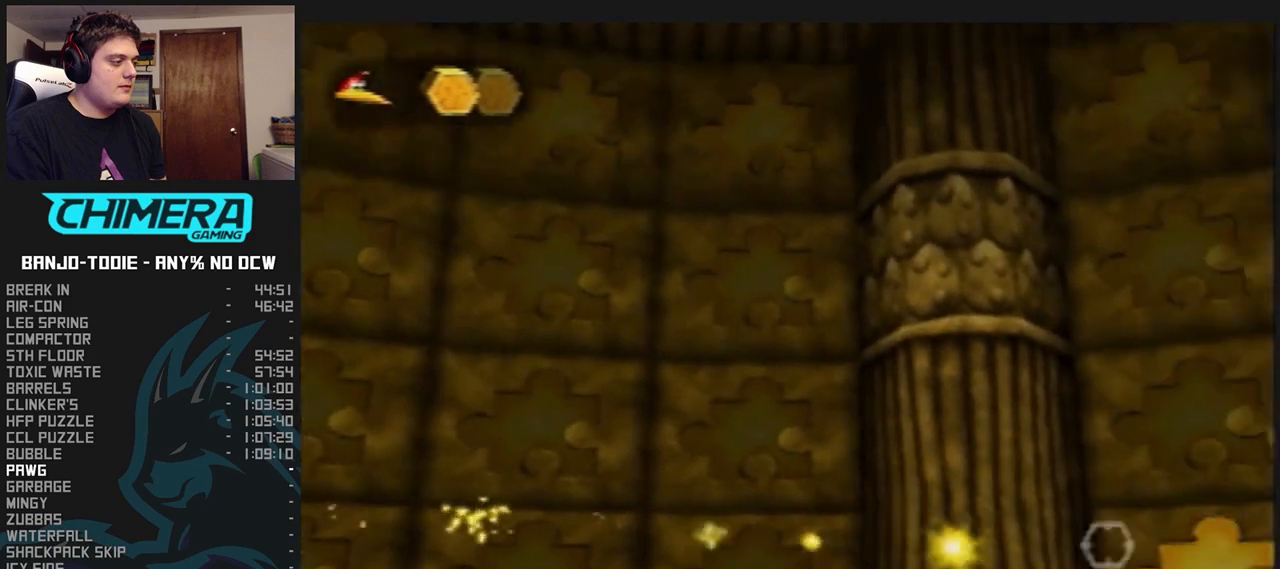
{"dt_ms": 500, "buttons": ["L1", "Z"], "left_stick": "up-right", "events": []}
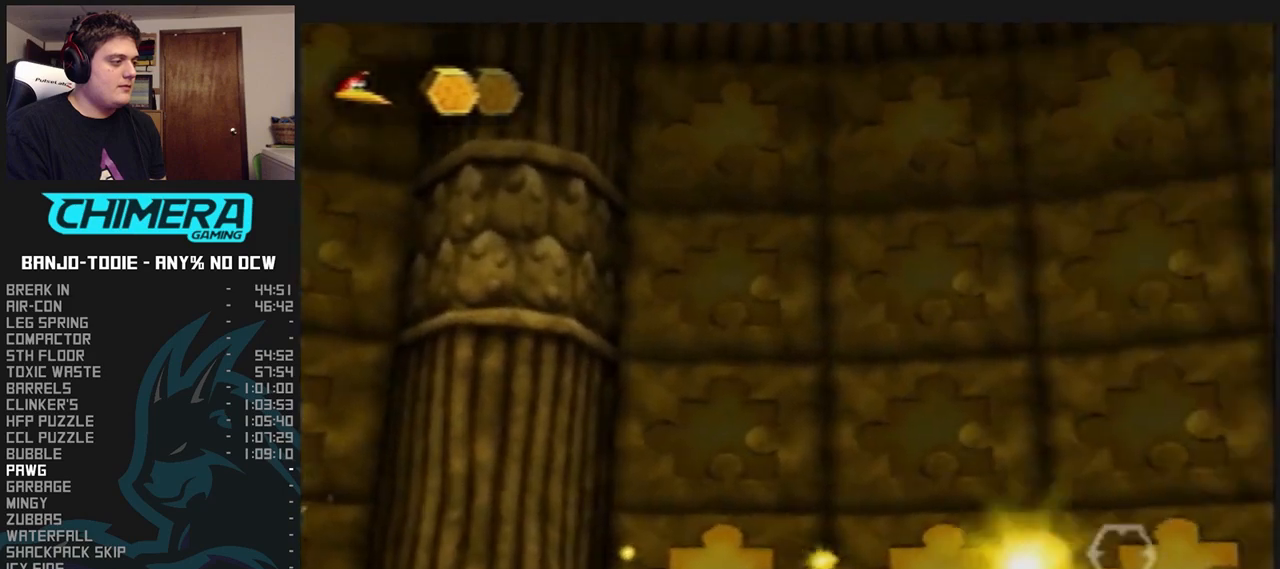
{"dt_ms": 1000, "buttons": ["L1", "Z"], "left_stick": "up-right", "events": [[500, "R1", "down"], [500, "START", "down"], [533, "R1", "up"], [533, "START", "up"]]}
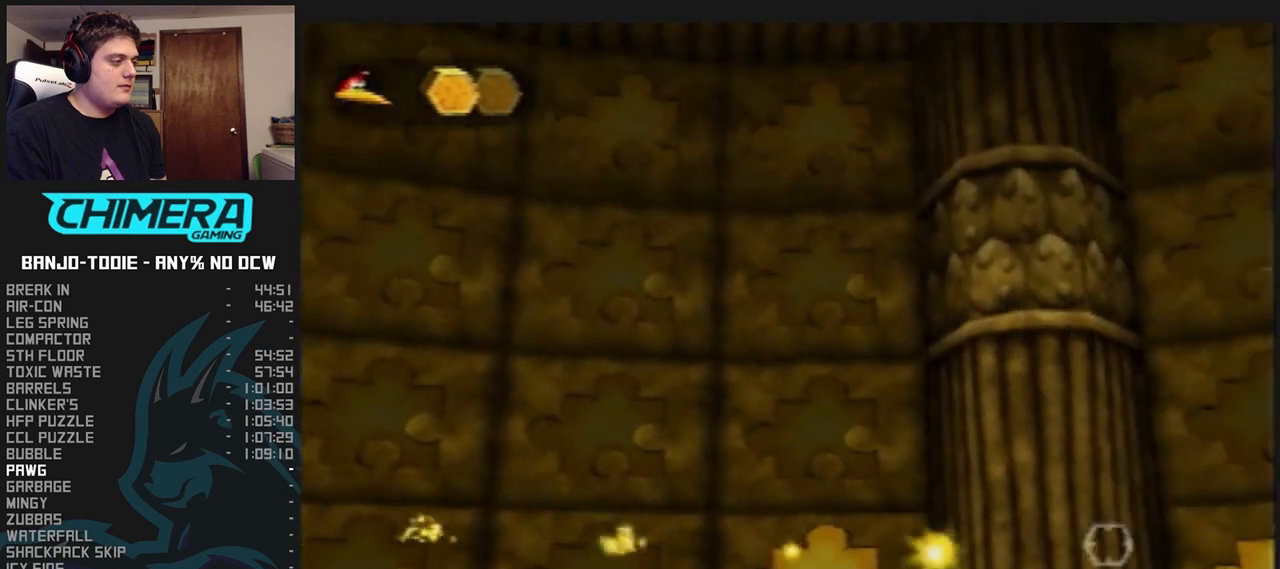
{"dt_ms": 500, "buttons": ["L1", "Z"], "left_stick": "up-right", "events": []}
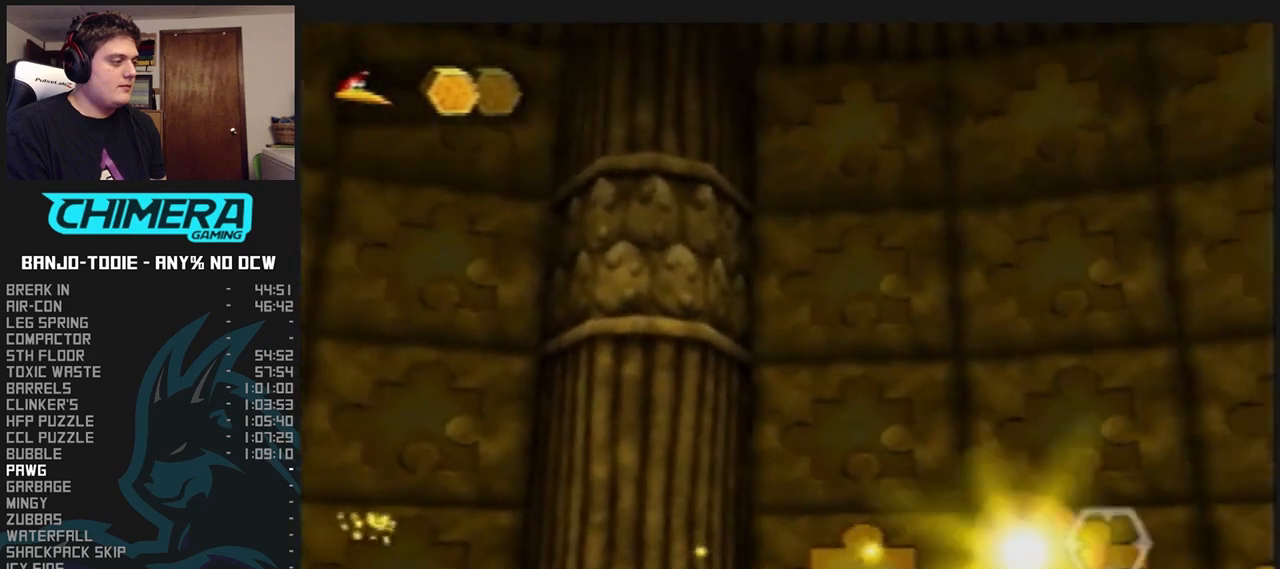
{"dt_ms": 500, "buttons": ["L1", "Z"], "left_stick": "up-right", "events": []}
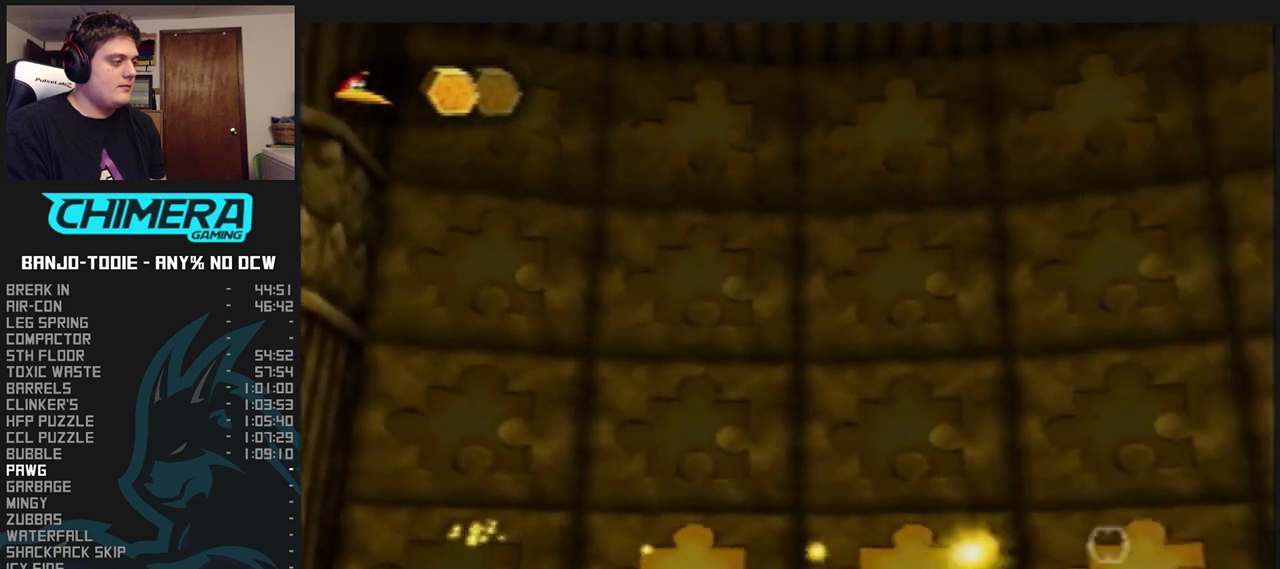
{"dt_ms": 500, "buttons": ["L1", "Z"], "left_stick": "up-right", "events": []}
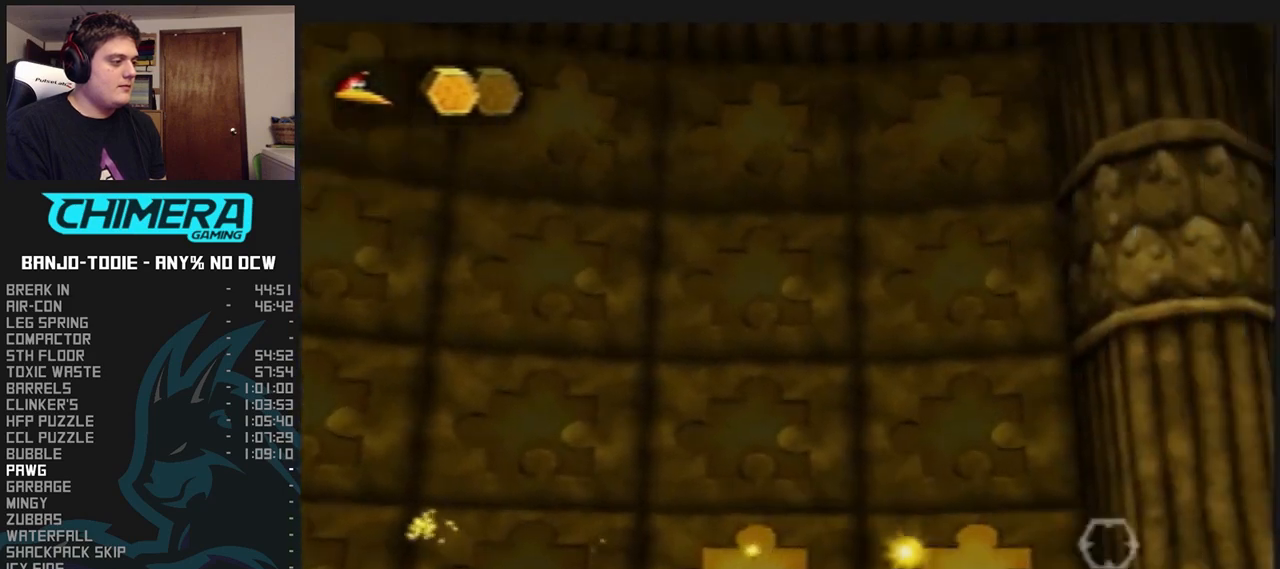
{"dt_ms": 500, "buttons": ["L1", "Z"], "left_stick": "up-right", "events": []}
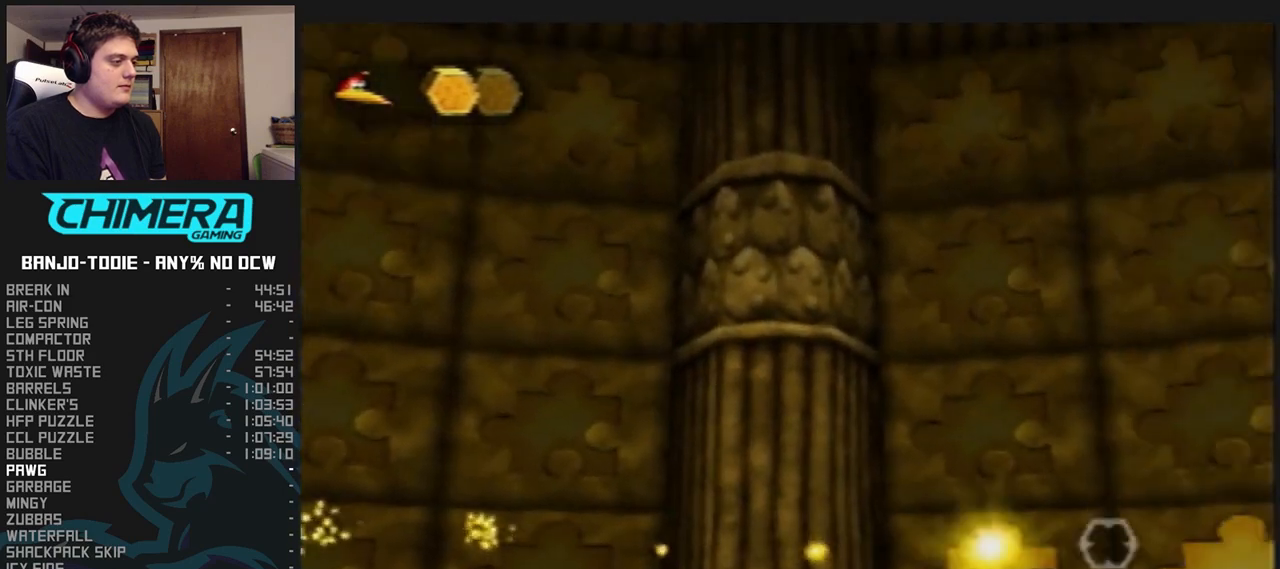
{"dt_ms": 500, "buttons": ["L1", "Z"], "left_stick": "up-right", "events": [[67, "R1", "down"], [67, "START", "down"], [100, "R1", "up"], [100, "START", "up"]]}
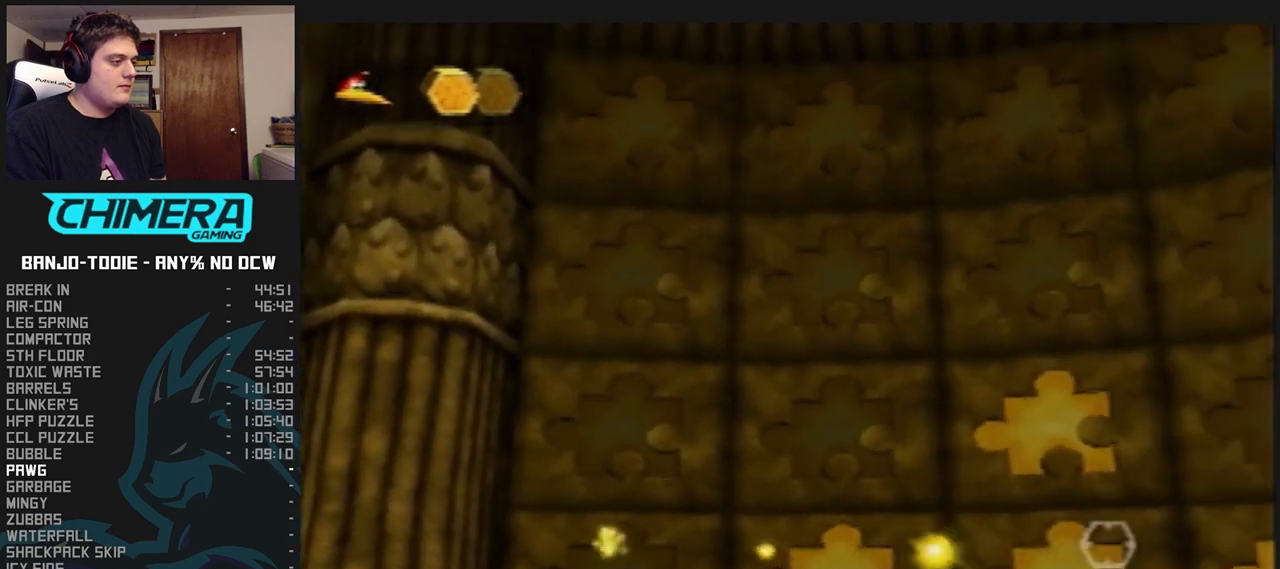
{"dt_ms": 1000, "buttons": ["L1", "Z"], "left_stick": "up-right", "events": []}
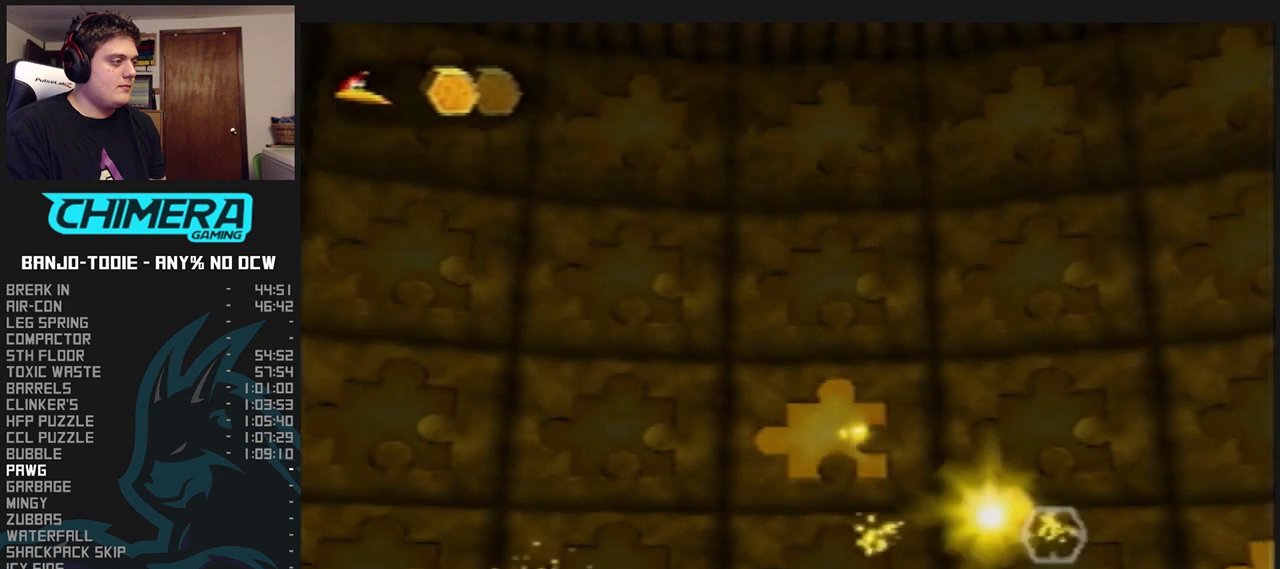
{"dt_ms": 500, "buttons": ["L1", "Z"], "left_stick": "up-right", "events": []}
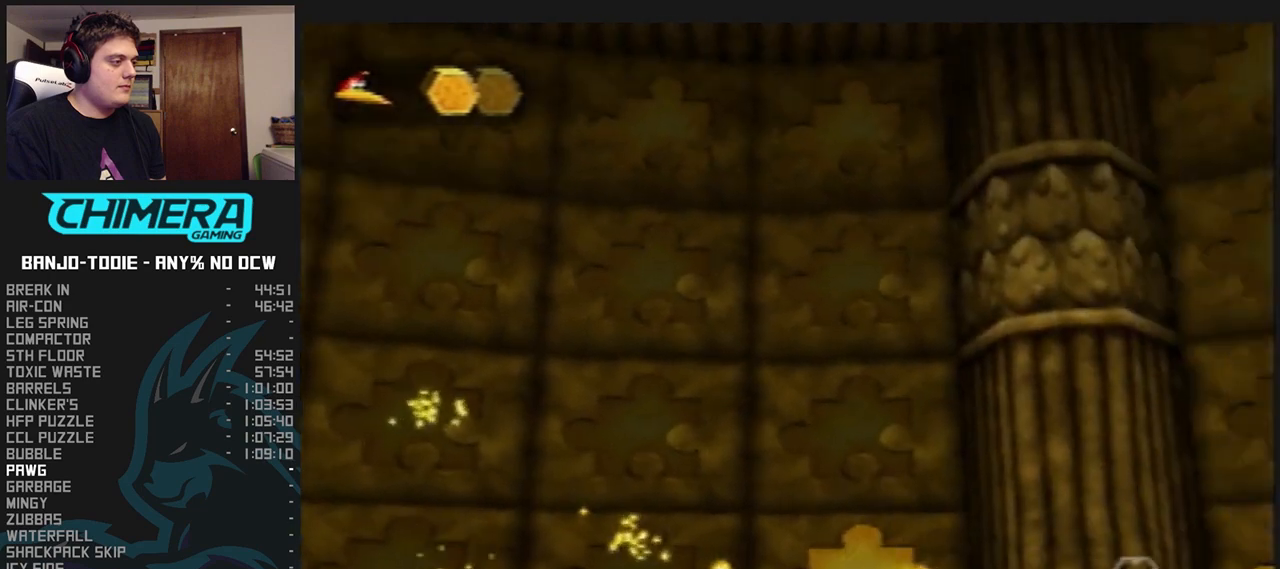
{"dt_ms": 500, "buttons": ["L1", "Z"], "left_stick": "up-right", "events": []}
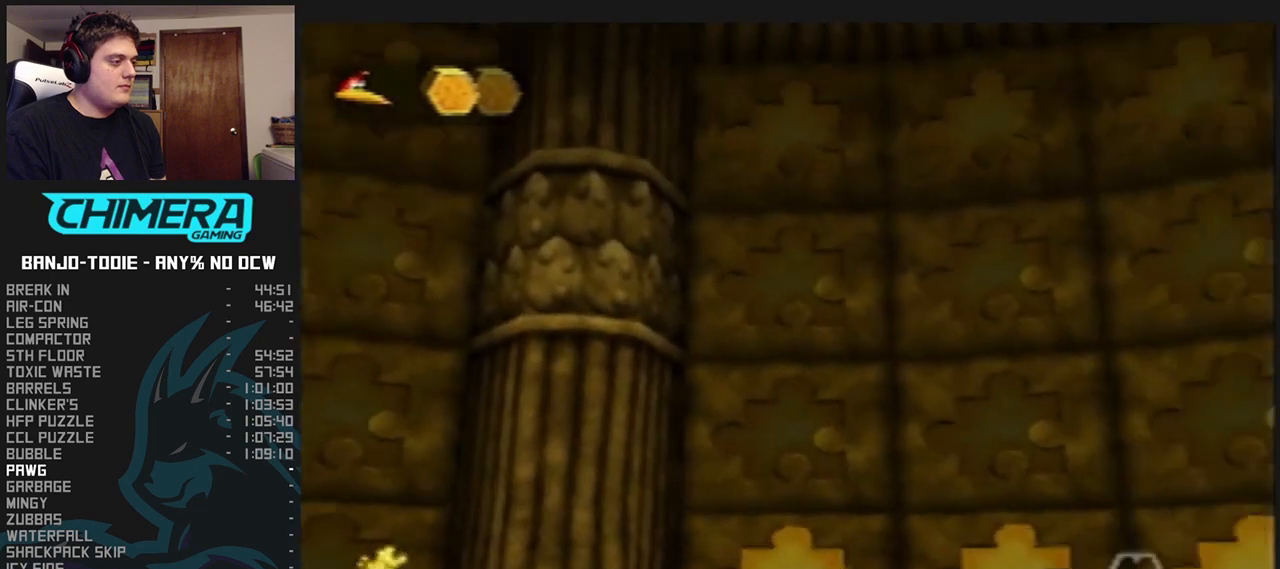
{"dt_ms": 500, "buttons": ["L1", "Z"], "left_stick": "up-right", "events": []}